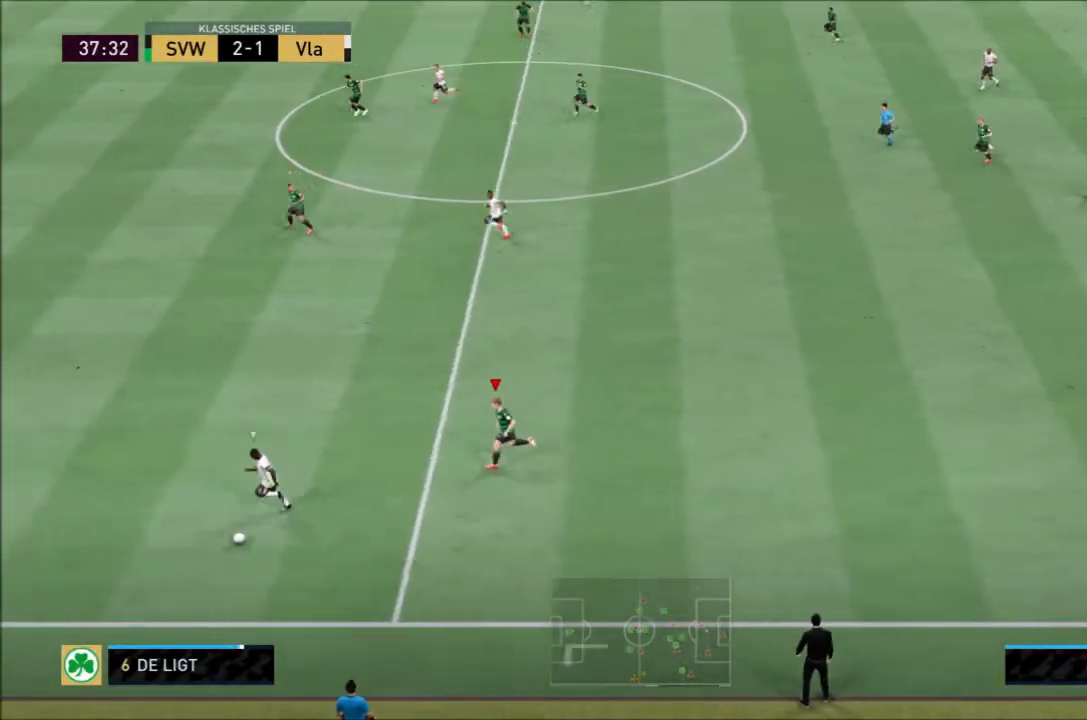
Gameplay with a controller (PlayStation layout); each line is a JSON object with the inputs held at the frame after it. "events" lists button and stick changes between this image and that frame as [ms after this image, input, new state], when the widget could be followed in between. Not read: L3.
{"buttons": ["R2"], "left_stick": "left", "right_stick": "center", "events": []}
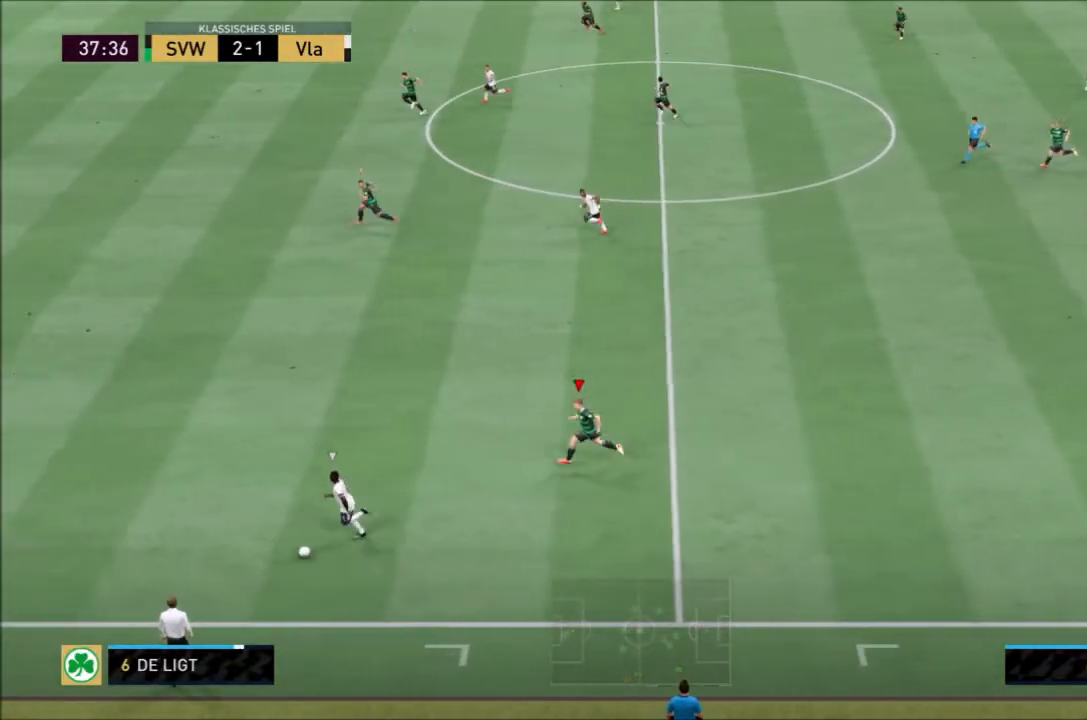
{"buttons": ["R2"], "left_stick": "left", "right_stick": "center", "events": [[234, "right_stick", "up-right"], [334, "right_stick", "center"]]}
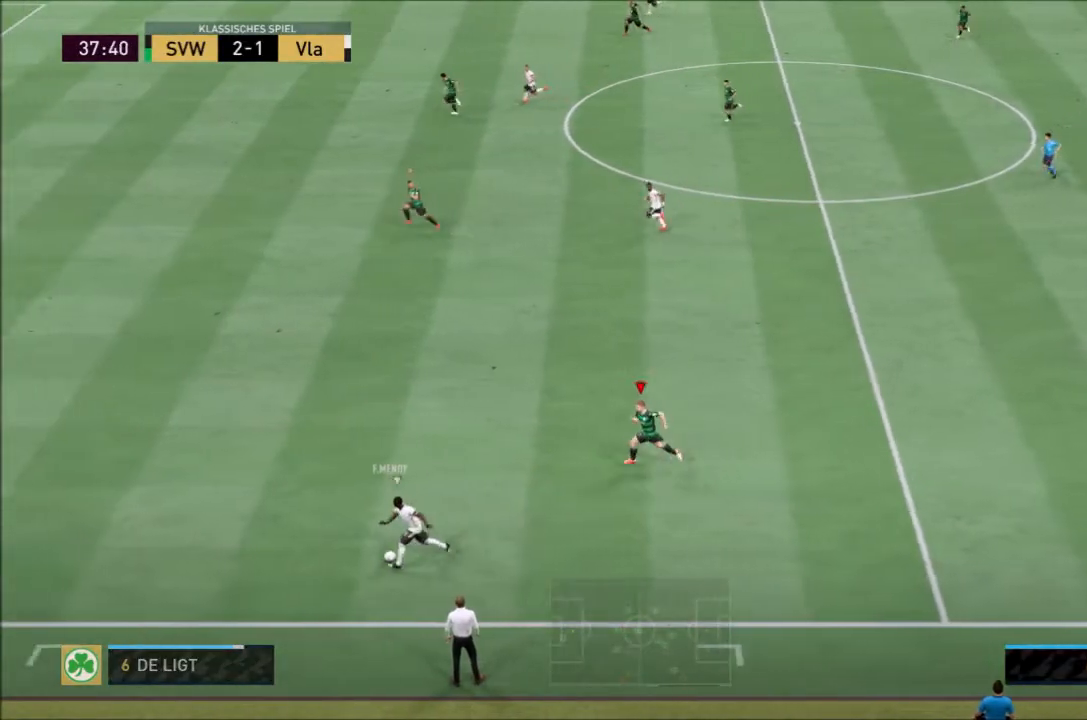
{"buttons": ["R2"], "left_stick": "left", "right_stick": "center", "events": [[434, "right_stick", "down-left"], [500, "right_stick", "center"]]}
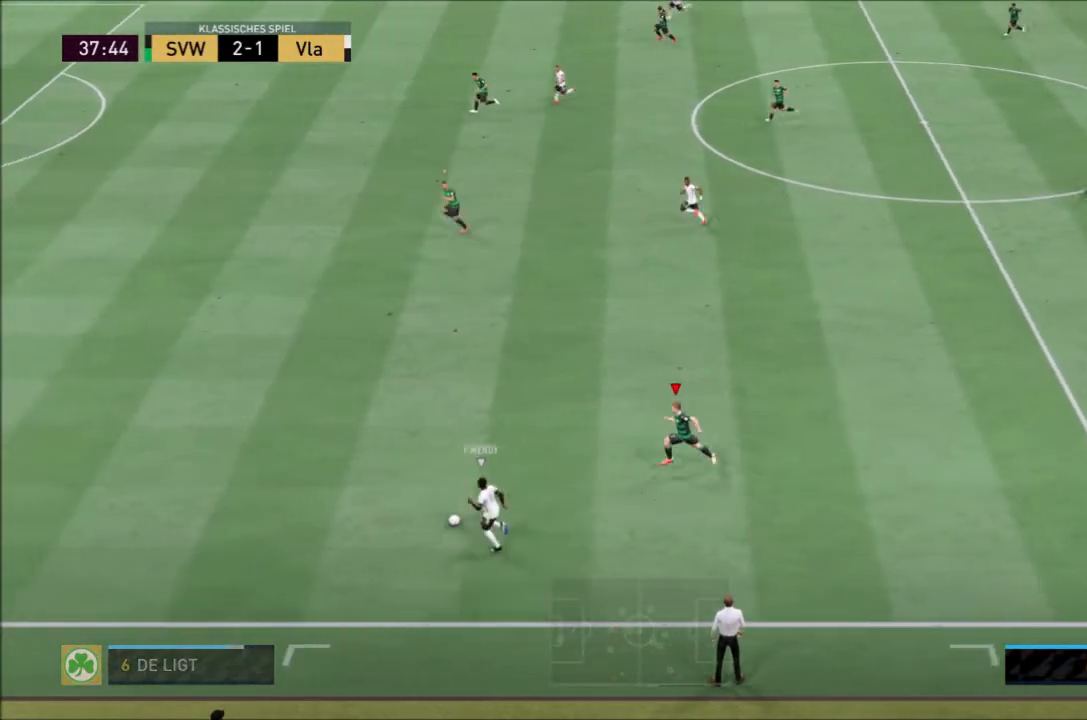
{"buttons": ["R2"], "left_stick": "left", "right_stick": "center", "events": []}
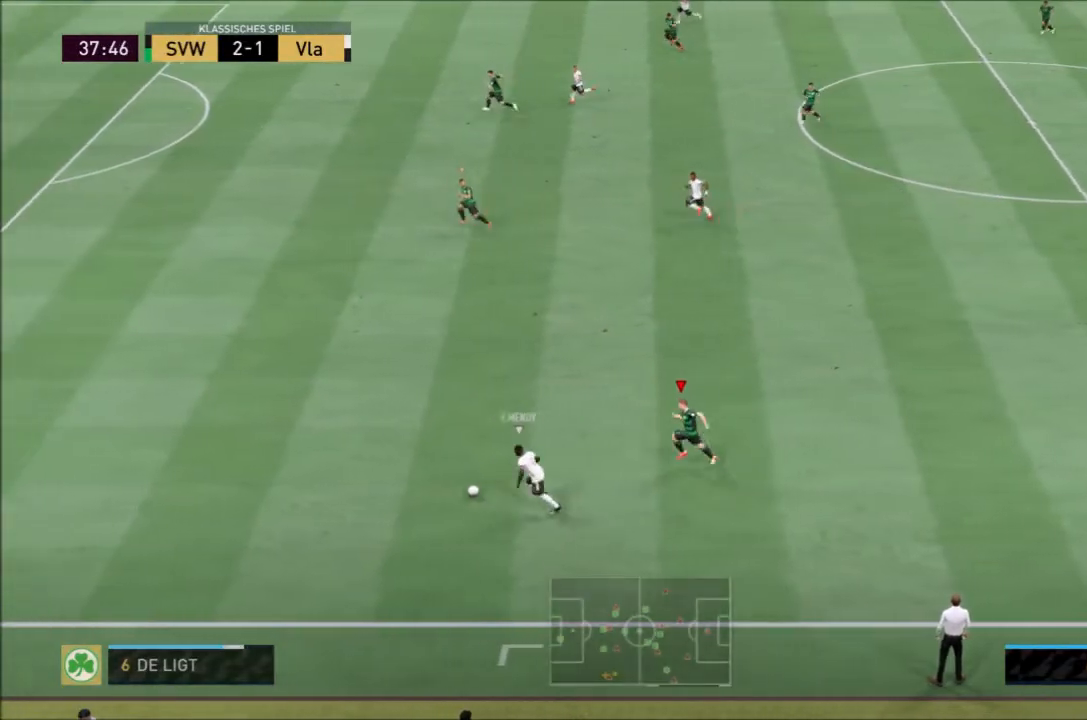
{"buttons": ["R2"], "left_stick": "left", "right_stick": "center", "events": []}
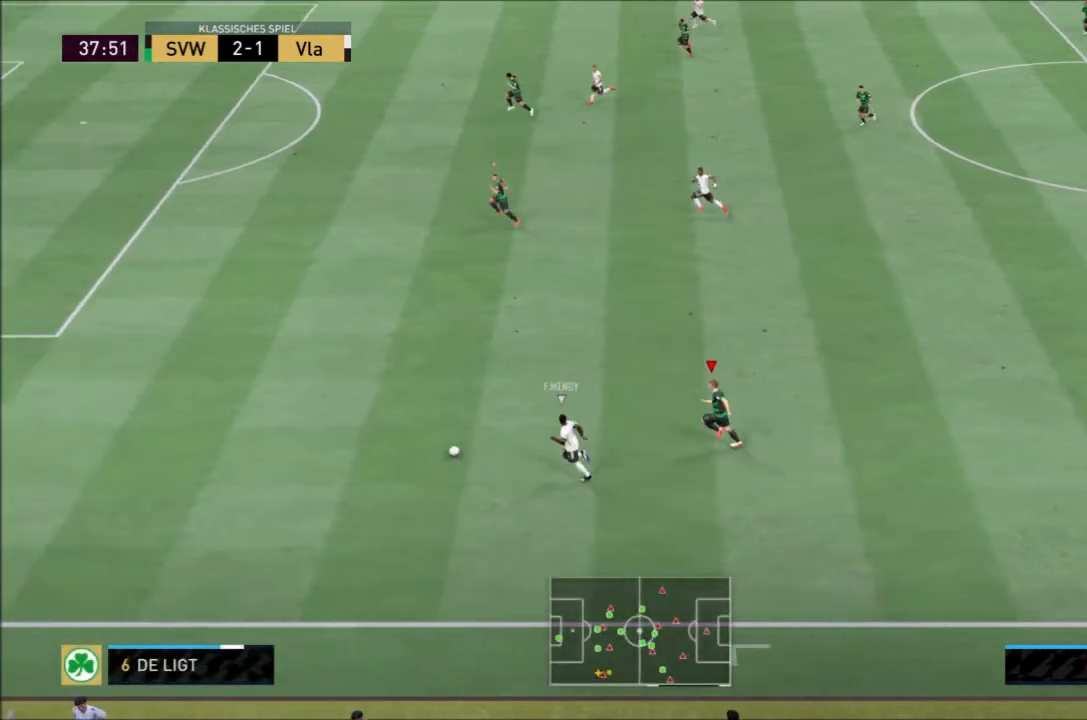
{"buttons": ["R2"], "left_stick": "left", "right_stick": "center", "events": [[167, "L1", "down"], [267, "L1", "up"]]}
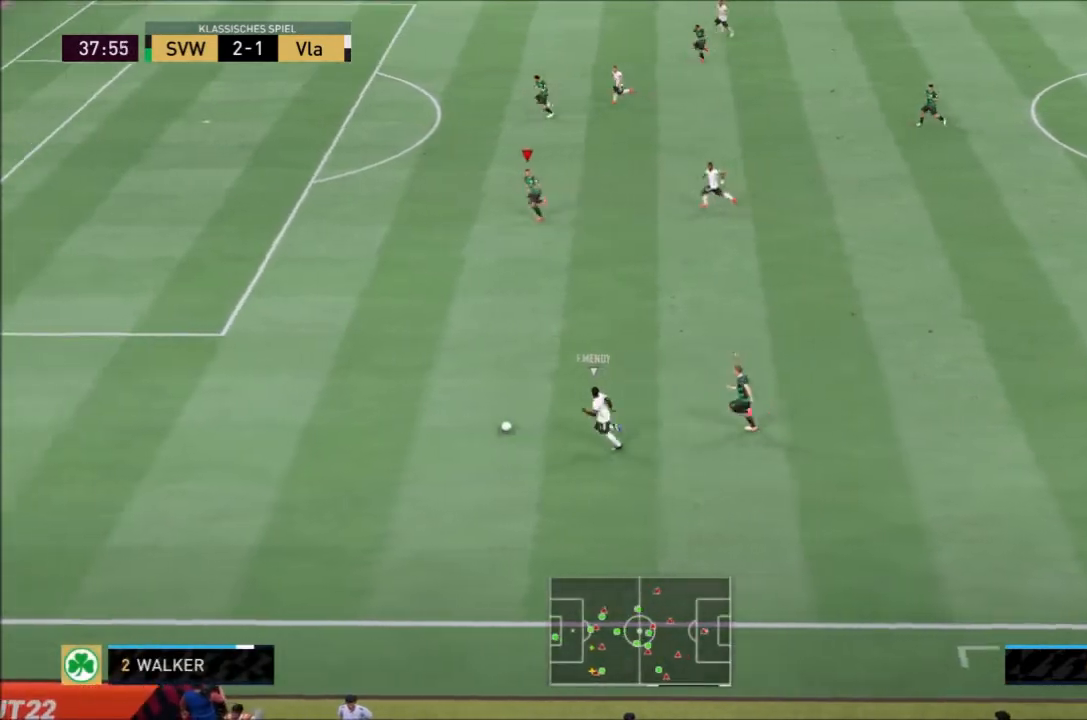
{"buttons": ["R2"], "left_stick": "left", "right_stick": "center", "events": [[300, "L1", "down"], [367, "L1", "up"]]}
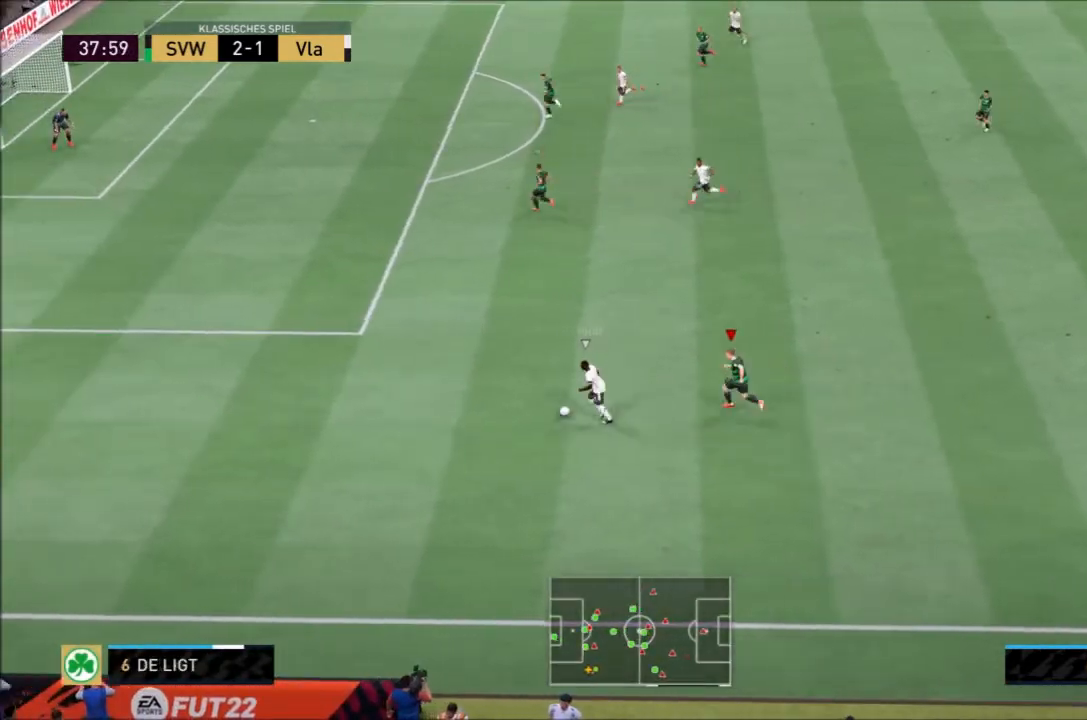
{"buttons": ["R2"], "left_stick": "left", "right_stick": "center", "events": [[267, "L1", "down"], [401, "L1", "up"]]}
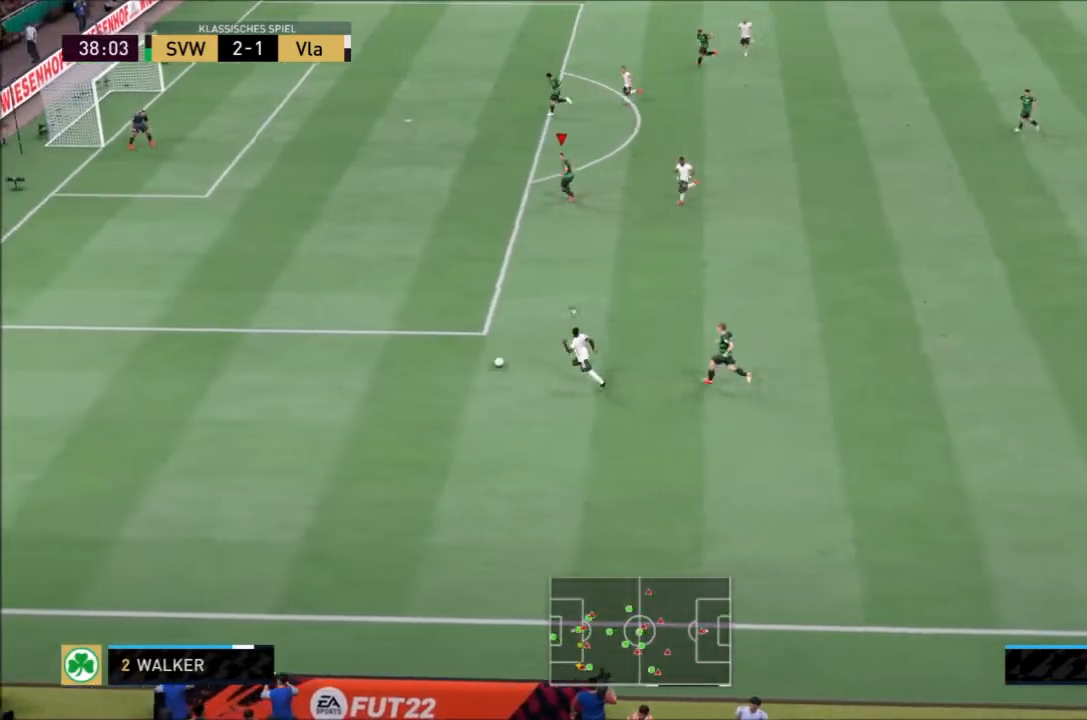
{"buttons": ["L2", "R2"], "left_stick": "left", "right_stick": "center", "events": [[67, "L2", "down"]]}
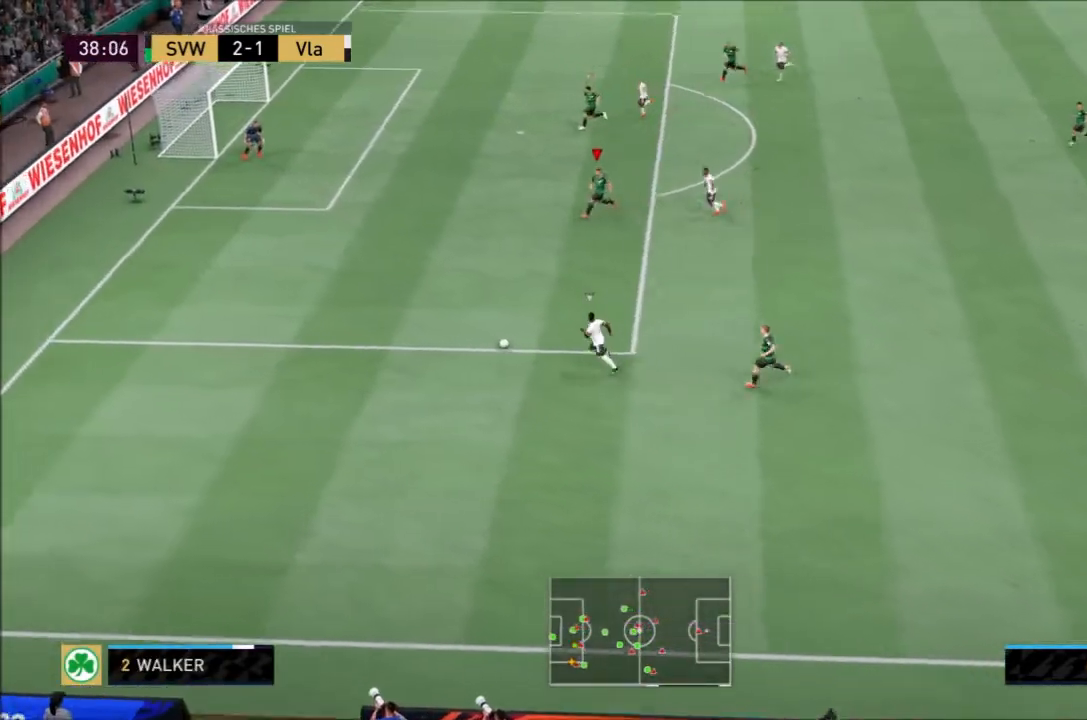
{"buttons": ["L2"], "left_stick": "left", "right_stick": "center", "events": [[401, "R2", "up"]]}
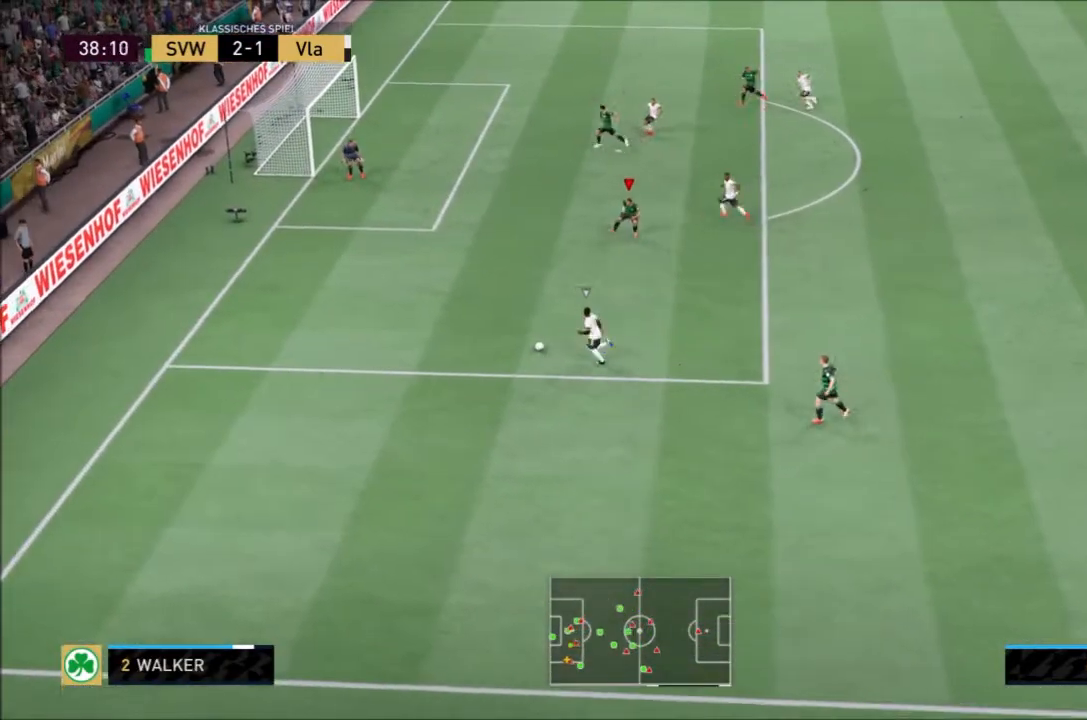
{"buttons": ["L2"], "left_stick": "up-left", "right_stick": "center", "events": [[100, "R2", "down"], [500, "R2", "up"], [500, "left_stick", "up-left"]]}
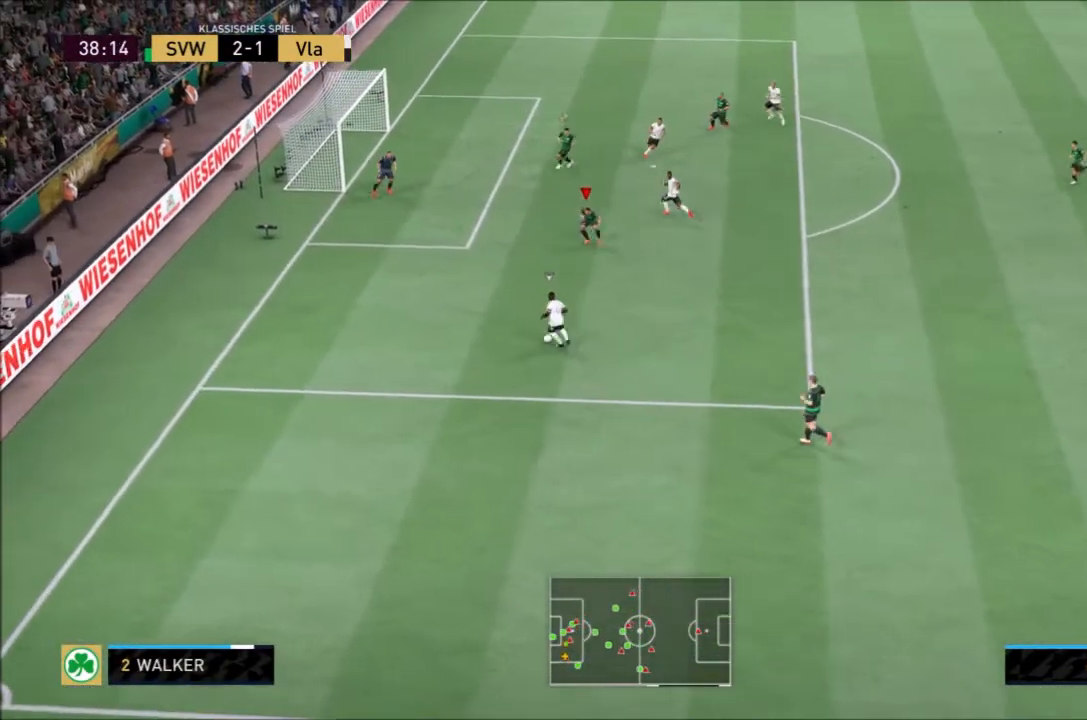
{"buttons": ["L2", "R2"], "left_stick": "up", "right_stick": "center", "events": [[201, "R2", "down"], [301, "left_stick", "up"]]}
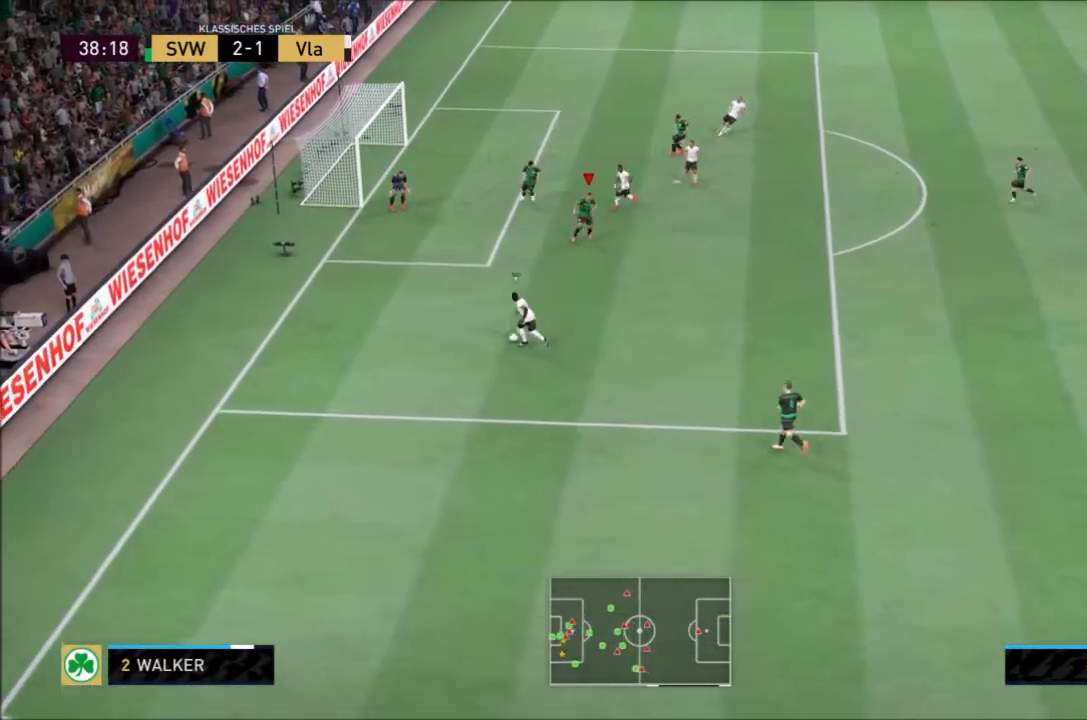
{"buttons": ["L2"], "left_stick": "down-left", "right_stick": "center", "events": [[33, "R2", "up"], [33, "left_stick", "up-left"], [133, "left_stick", "left"], [300, "left_stick", "down-left"]]}
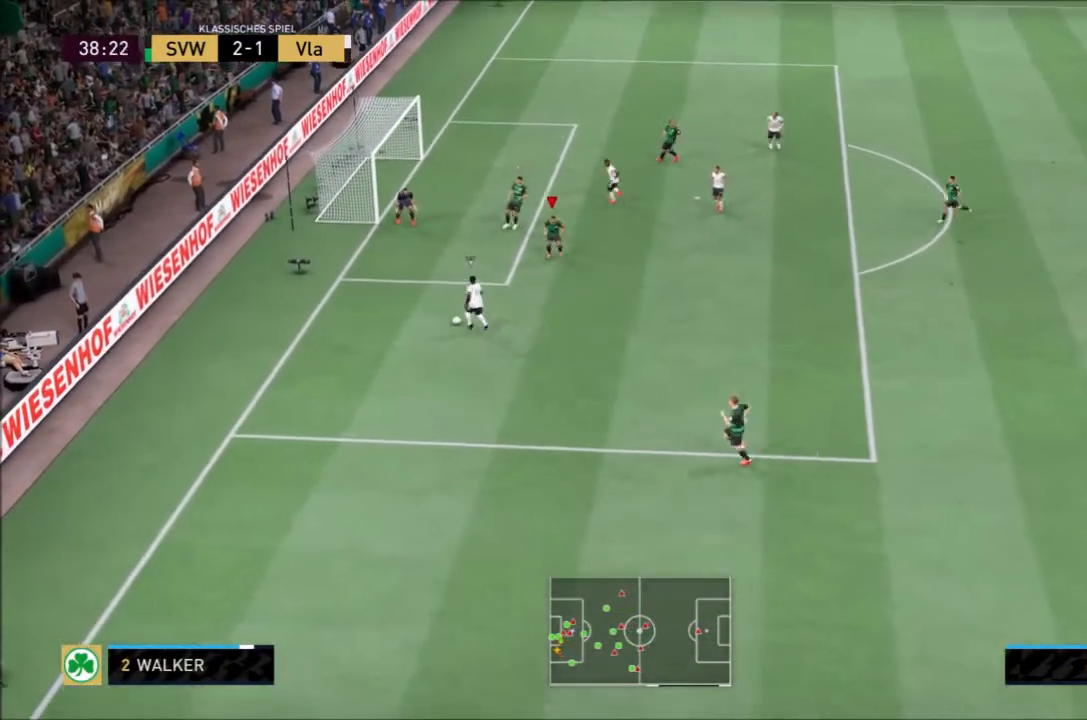
{"buttons": ["L2", "R2"], "left_stick": "left", "right_stick": "center", "events": [[234, "R2", "down"], [234, "left_stick", "left"]]}
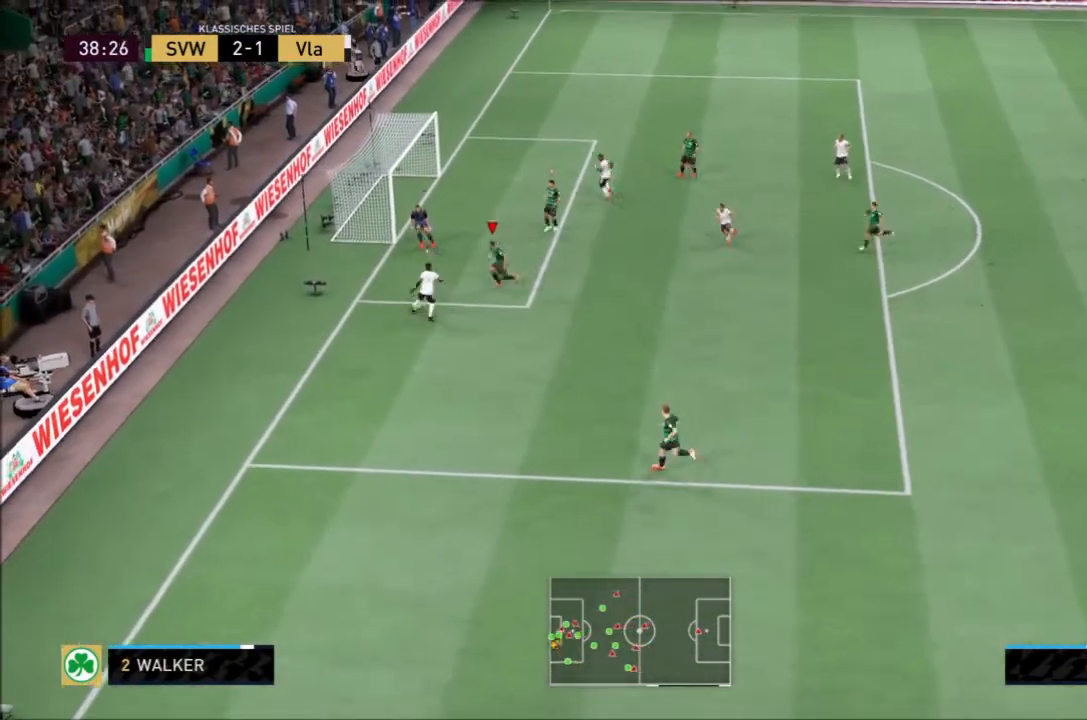
{"buttons": ["L2", "R2"], "left_stick": "up", "right_stick": "center", "events": [[233, "left_stick", "up-left"], [400, "left_stick", "up"]]}
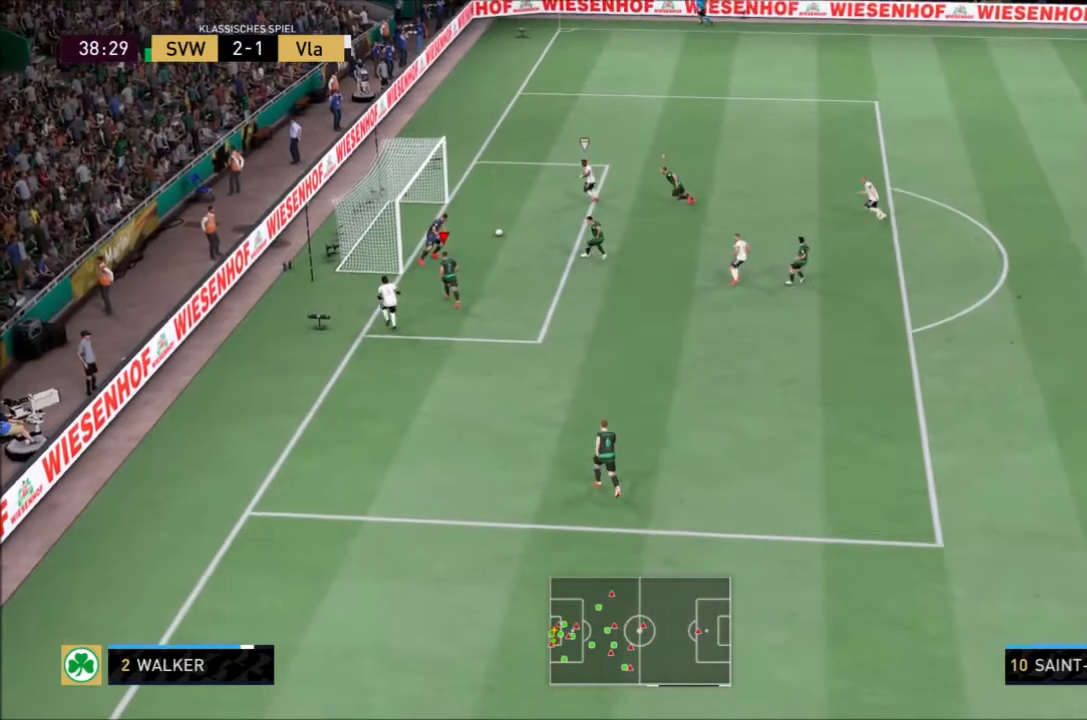
{"buttons": ["R2"], "left_stick": "up", "right_stick": "center", "events": [[67, "left_stick", "up-right"], [467, "left_stick", "up"], [501, "L2", "up"]]}
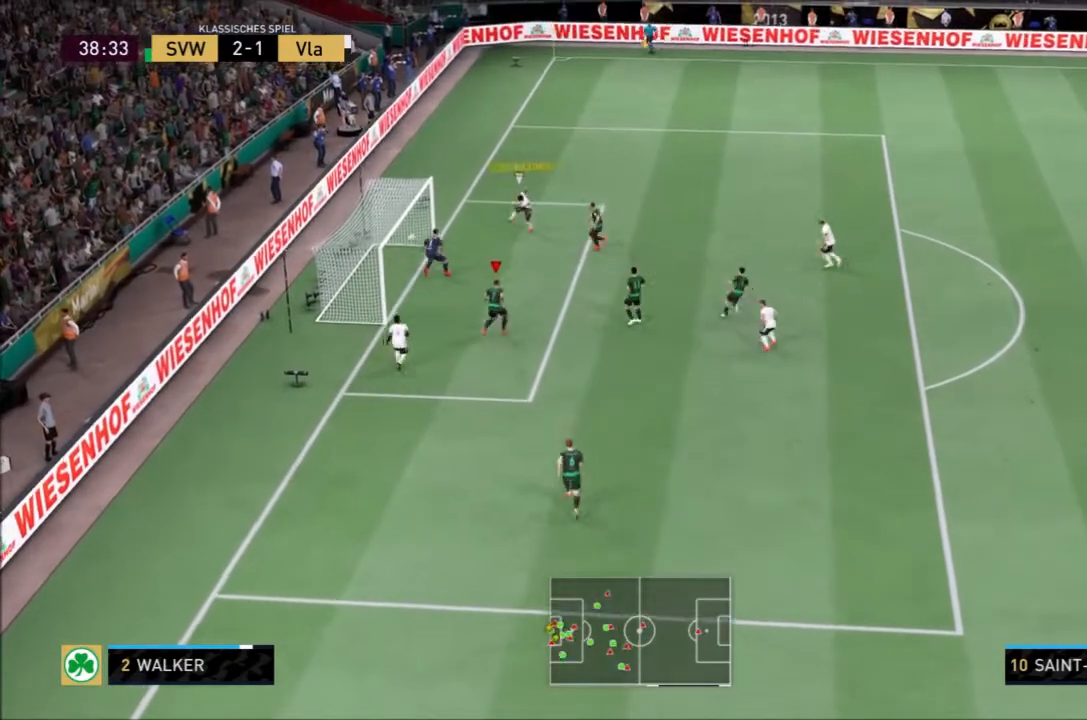
{"buttons": ["R2"], "left_stick": "up", "right_stick": "center", "events": []}
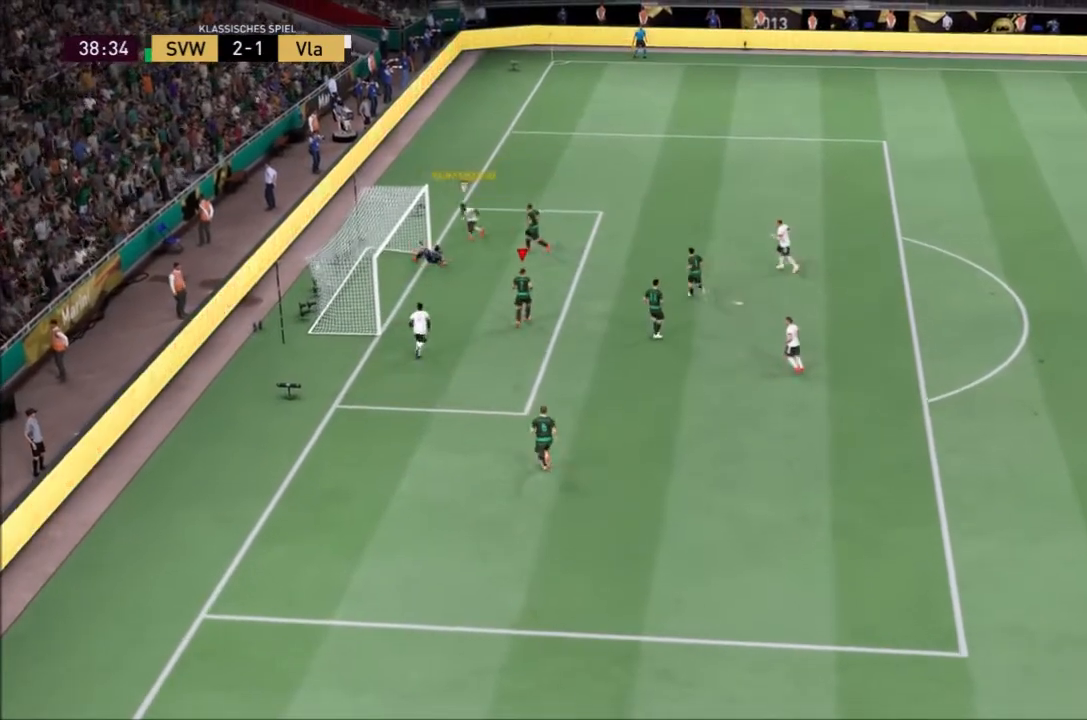
{"buttons": [], "left_stick": "center", "right_stick": "center", "events": [[100, "left_stick", "center"], [167, "R2", "up"]]}
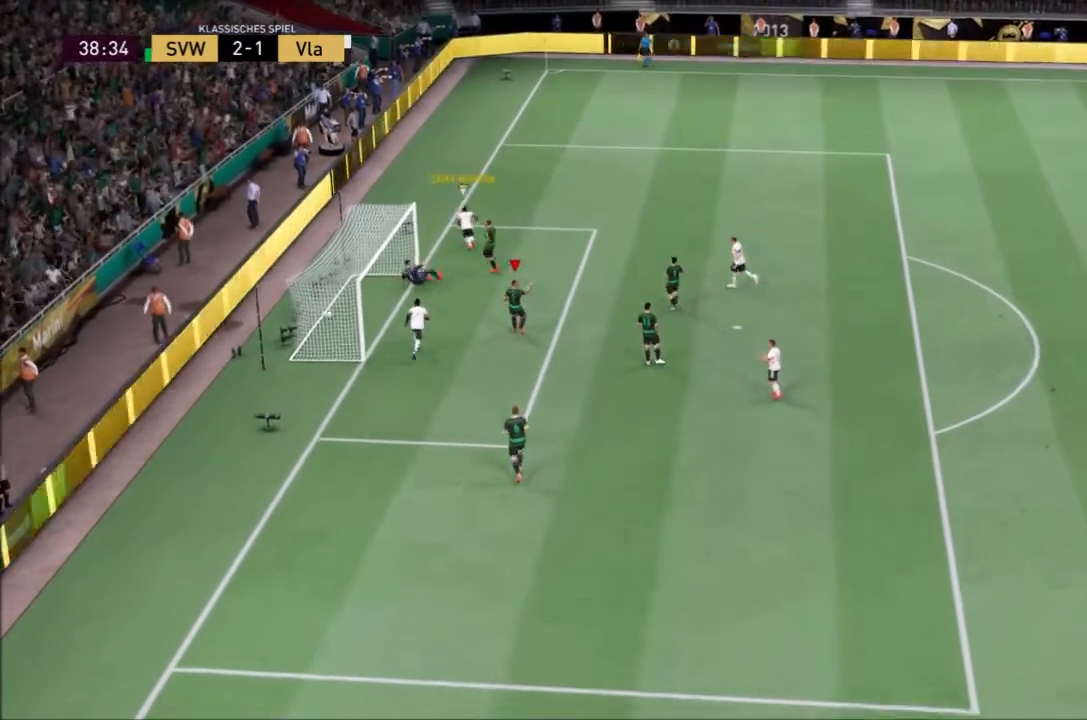
{"buttons": [], "left_stick": "down", "right_stick": "center", "events": [[500, "left_stick", "down"]]}
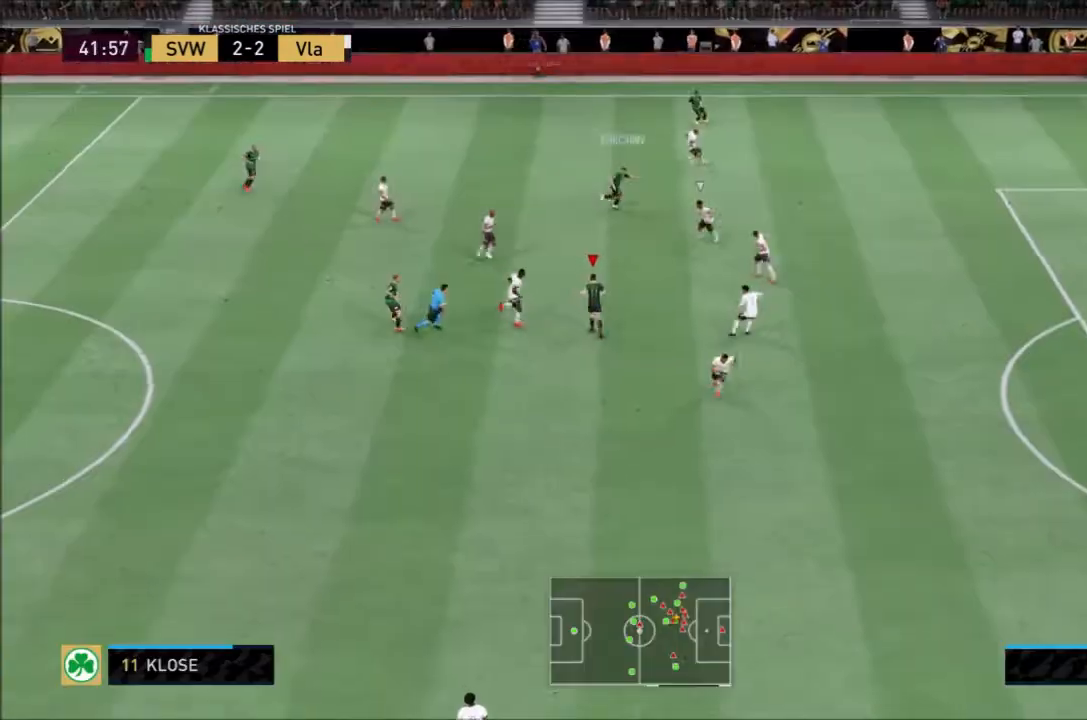
{"buttons": [], "left_stick": "up", "right_stick": "center", "events": [[300, "left_stick", "up"]]}
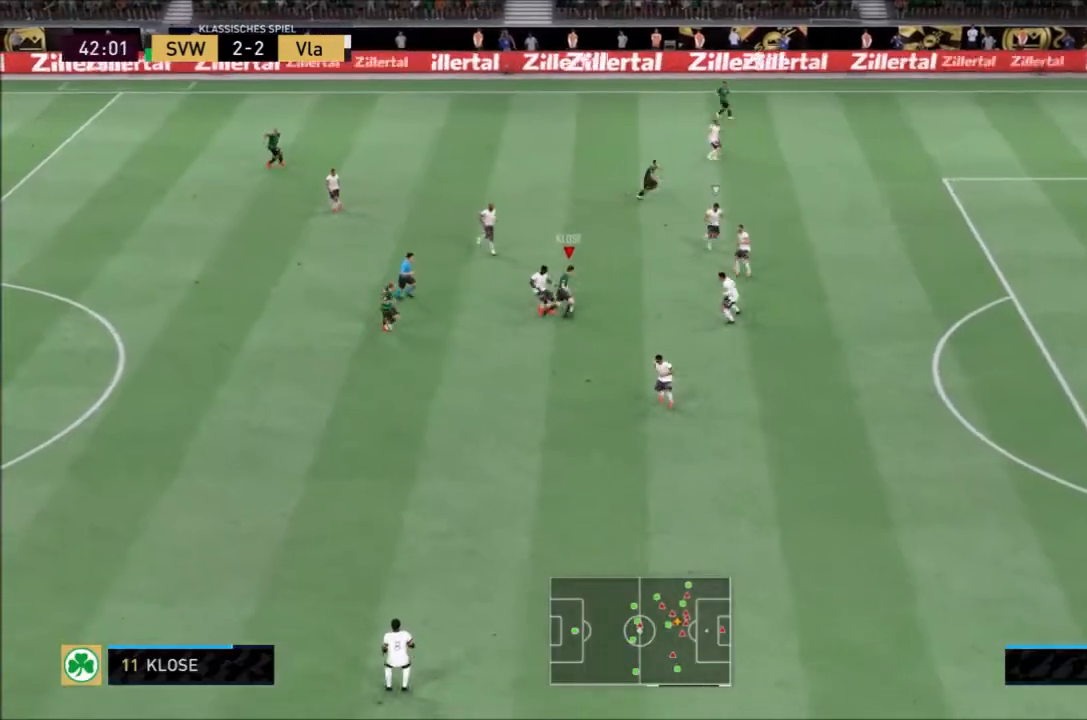
{"buttons": [], "left_stick": "up-right", "right_stick": "center", "events": [[133, "left_stick", "up-right"]]}
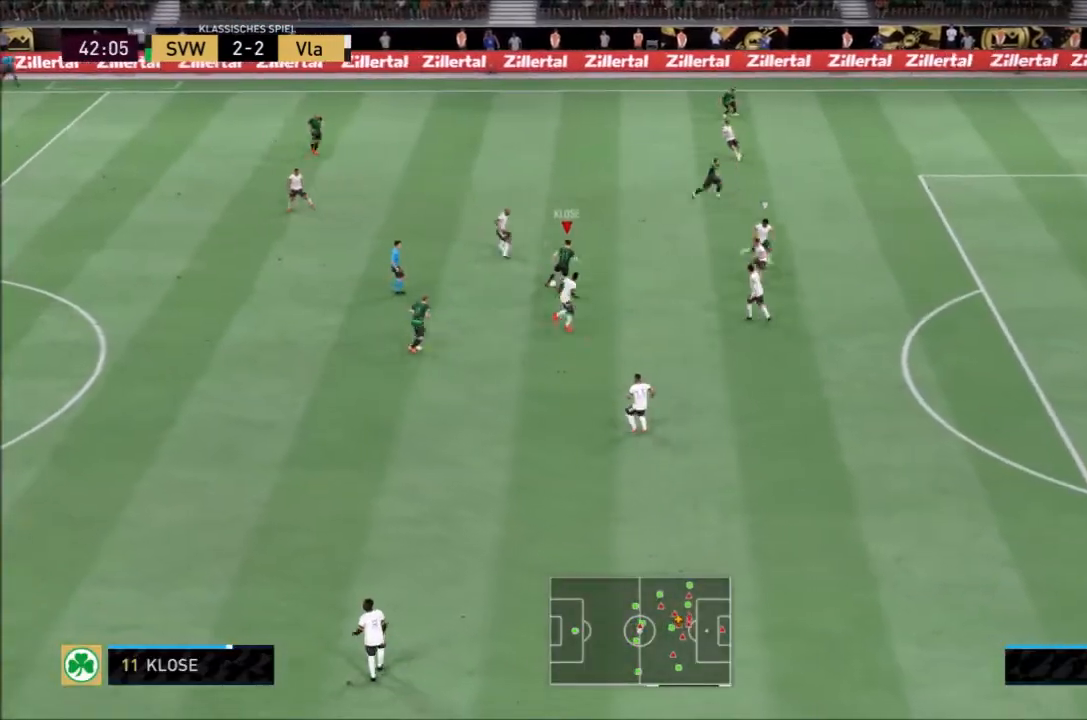
{"buttons": [], "left_stick": "up-right", "right_stick": "center", "events": []}
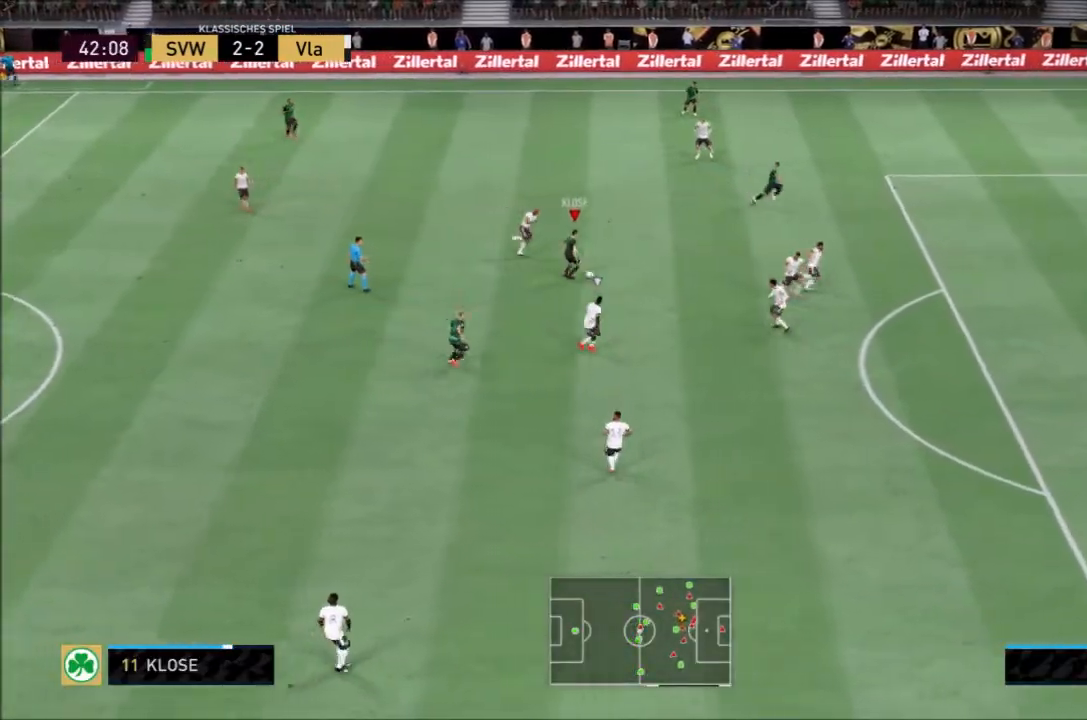
{"buttons": [], "left_stick": "down-right", "right_stick": "center", "events": [[33, "left_stick", "down-right"]]}
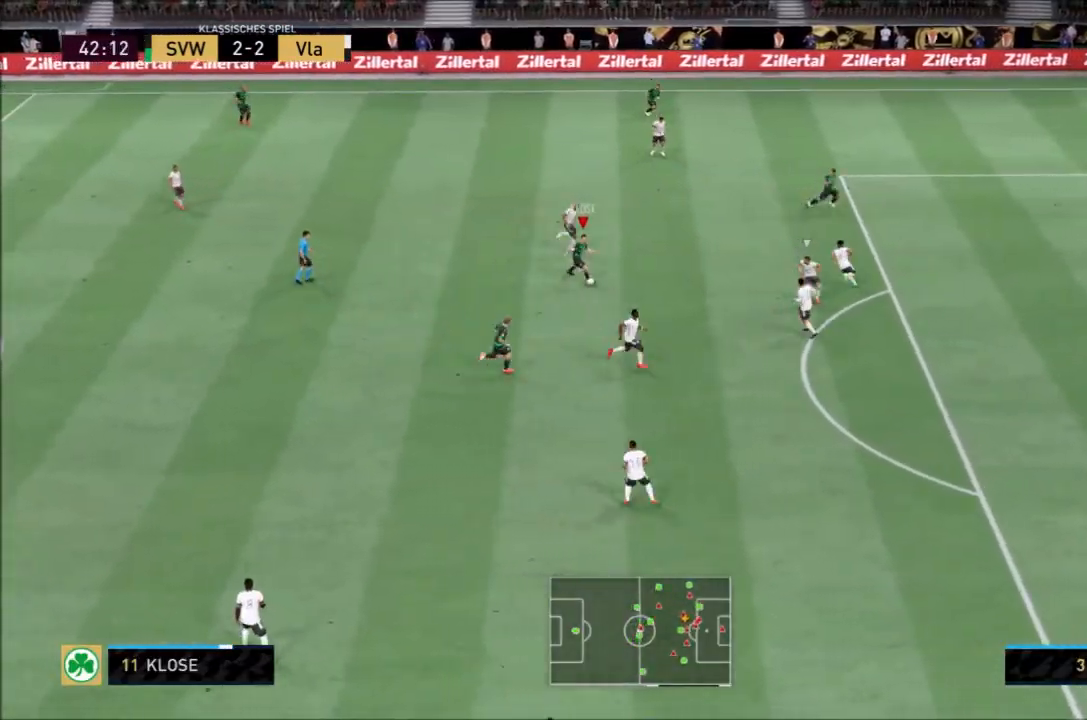
{"buttons": ["R1"], "left_stick": "down-right", "right_stick": "center", "events": [[67, "CIRCLE", "down"], [67, "R1", "down"], [300, "CIRCLE", "up"]]}
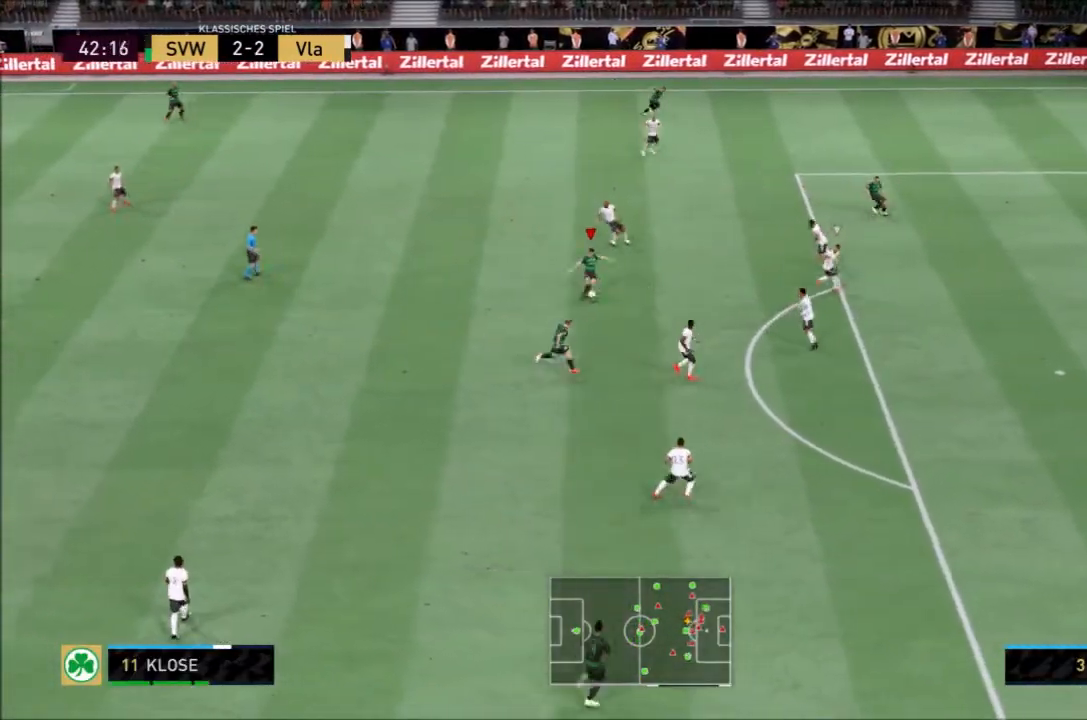
{"buttons": [], "left_stick": "down-right", "right_stick": "center", "events": [[333, "R1", "up"]]}
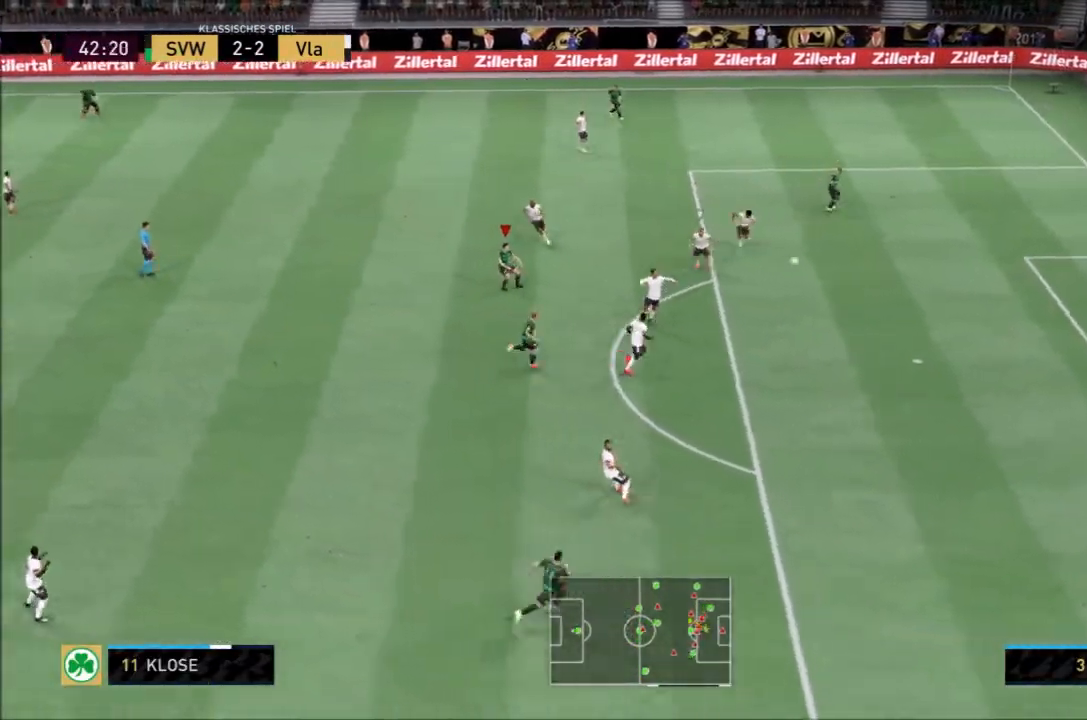
{"buttons": [], "left_stick": "down", "right_stick": "center", "events": [[67, "left_stick", "down"], [167, "left_stick", "down-right"], [300, "R1", "down"], [367, "left_stick", "down"], [400, "R1", "up"]]}
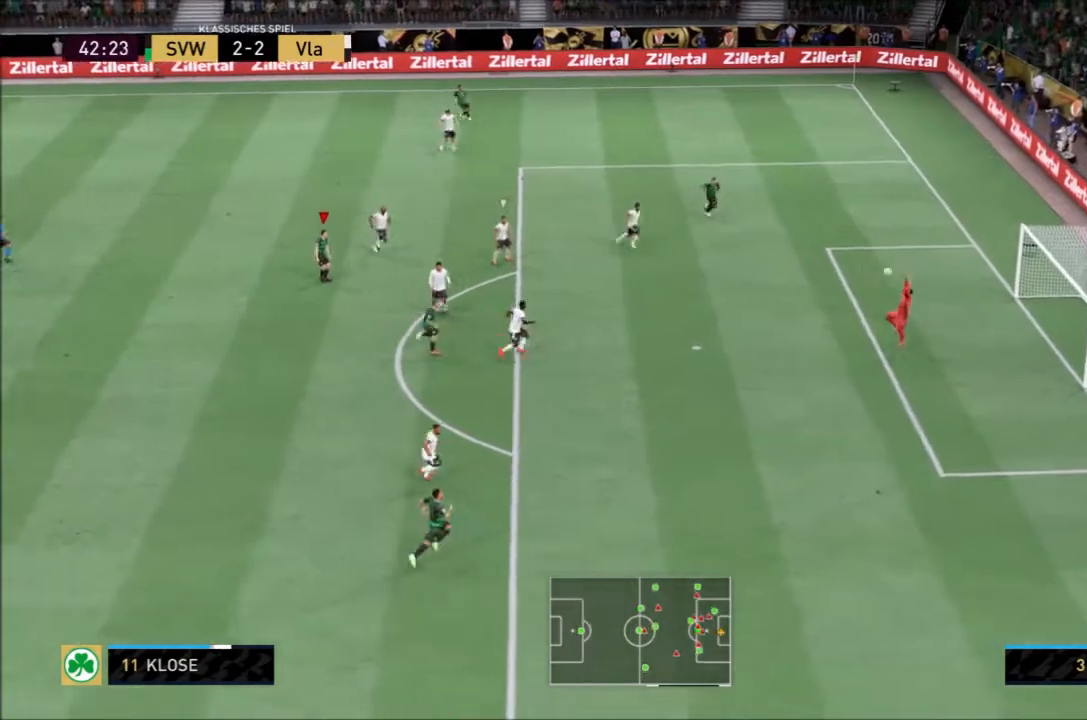
{"buttons": ["R2"], "left_stick": "down", "right_stick": "center", "events": [[66, "left_stick", "down-right"], [333, "R2", "down"], [367, "left_stick", "down"]]}
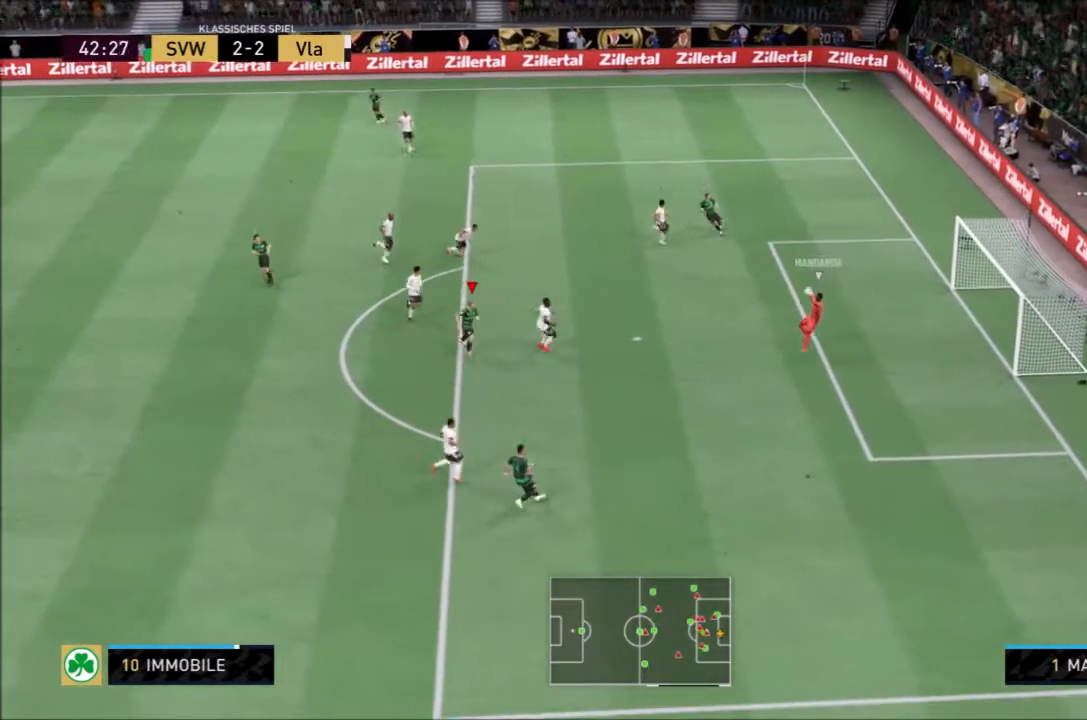
{"buttons": [], "left_stick": "left", "right_stick": "center", "events": [[200, "R2", "up"], [334, "left_stick", "down-left"], [501, "left_stick", "left"]]}
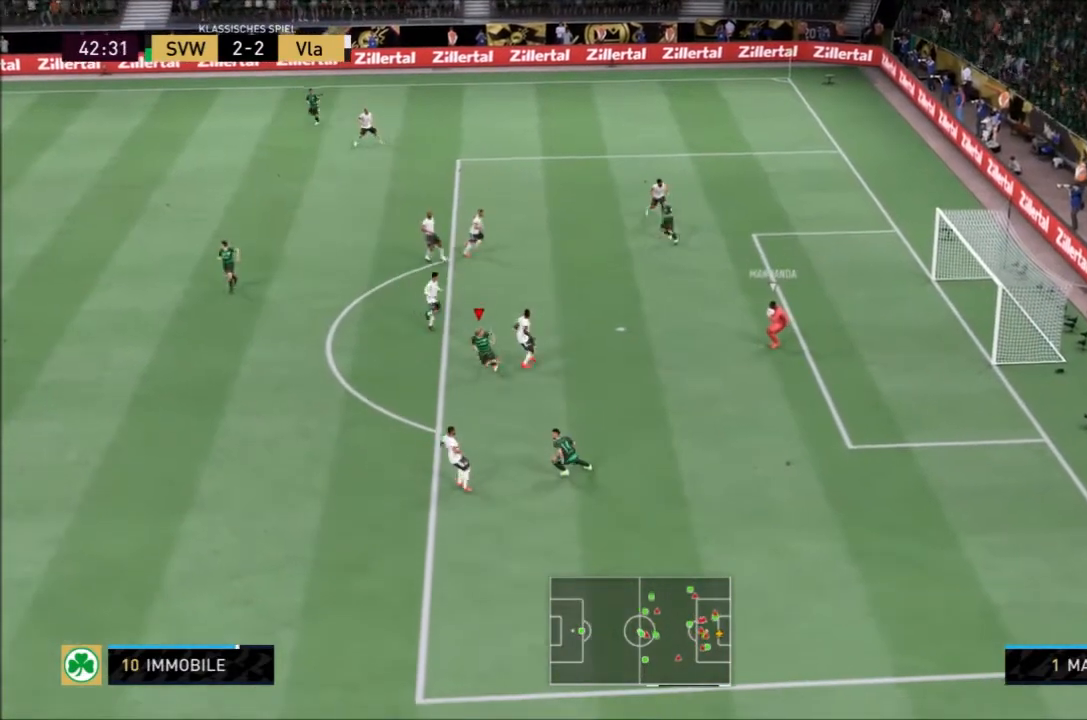
{"buttons": [], "left_stick": "left", "right_stick": "center", "events": []}
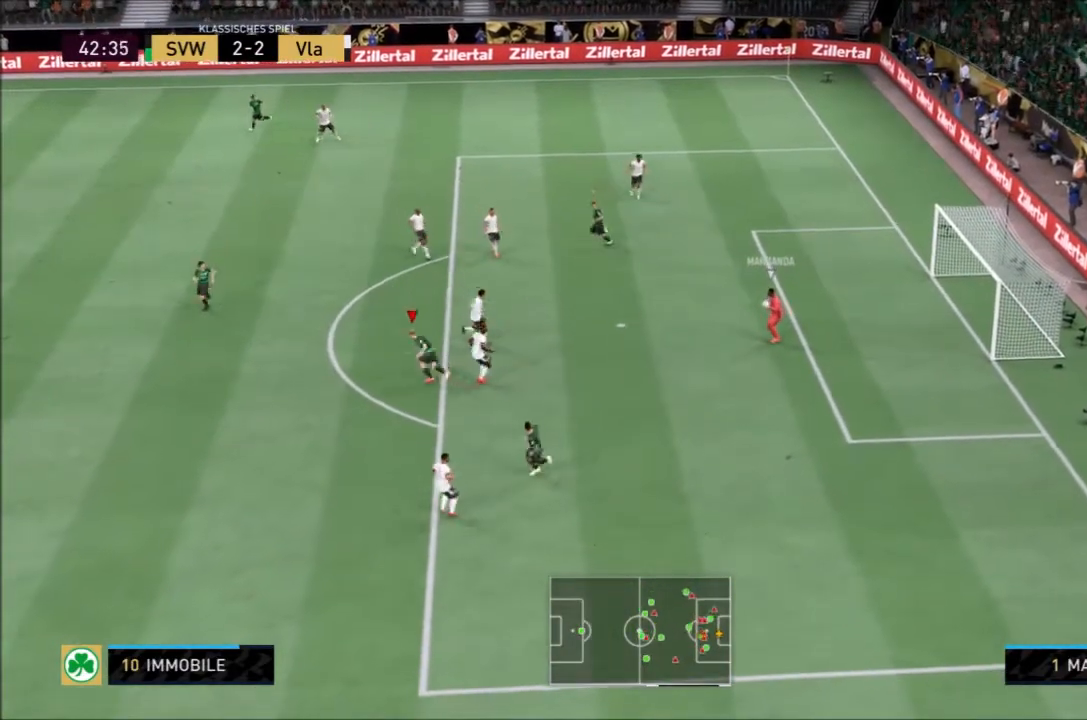
{"buttons": [], "left_stick": "left", "right_stick": "center", "events": []}
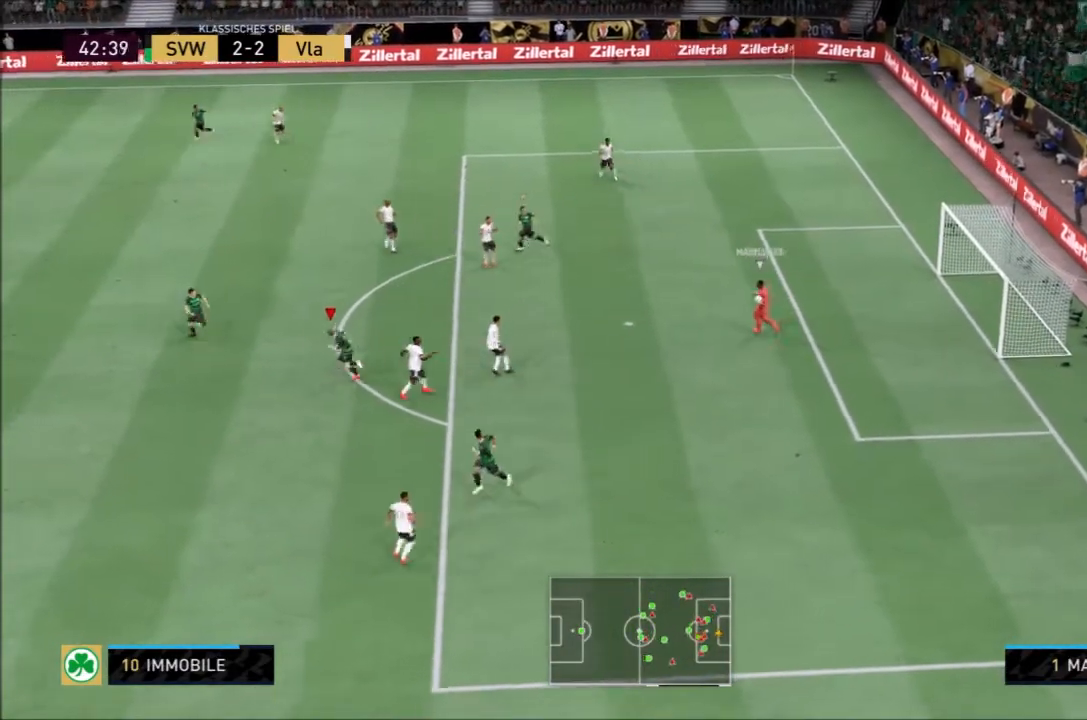
{"buttons": [], "left_stick": "left", "right_stick": "center", "events": [[33, "left_stick", "down-left"], [433, "left_stick", "left"]]}